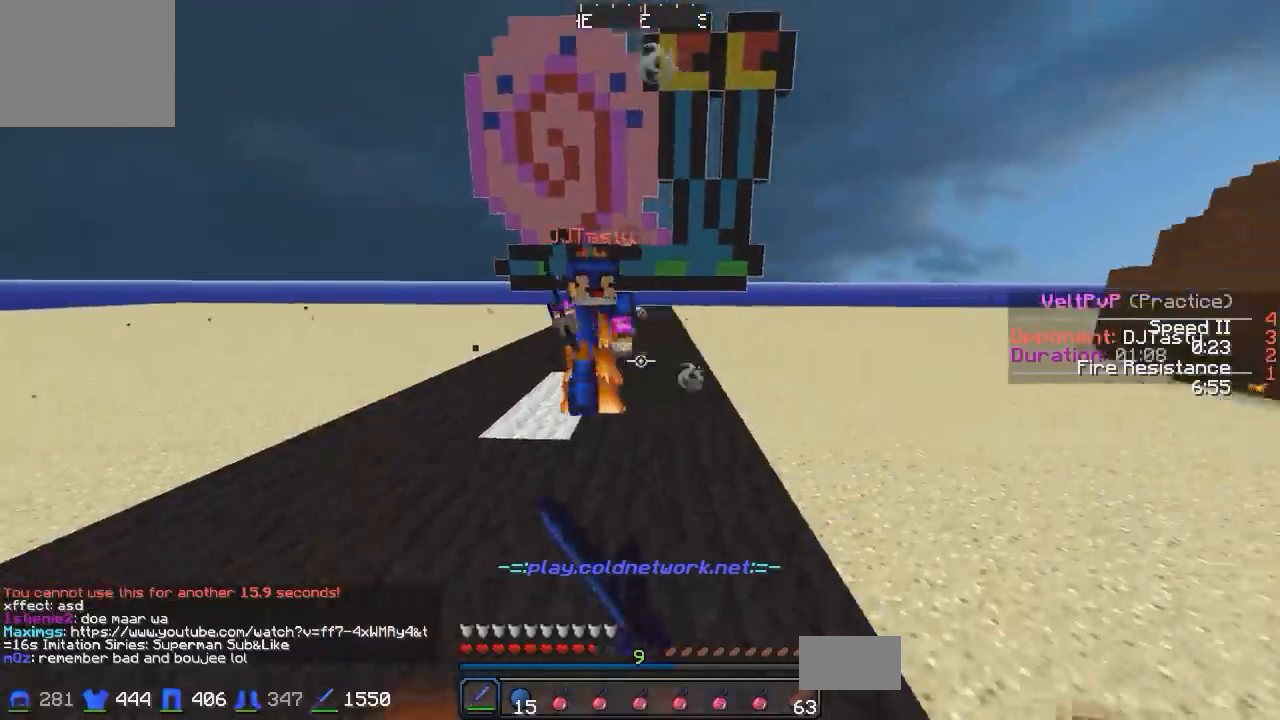
Gameplay with keyboard; each line is a JSON object with the keys held at the frame after it. "events" lists presses ("down") and releases ("up") of "a", "d", "s" and "w" between this image and that frame as [ms after this image, input, new state], when the widget could be followed in between. No other keys are recorded. Mouse input is not recorded.
{"keys": ["a", "w"], "events": [[217, "d", "up"], [267, "a", "down"]]}
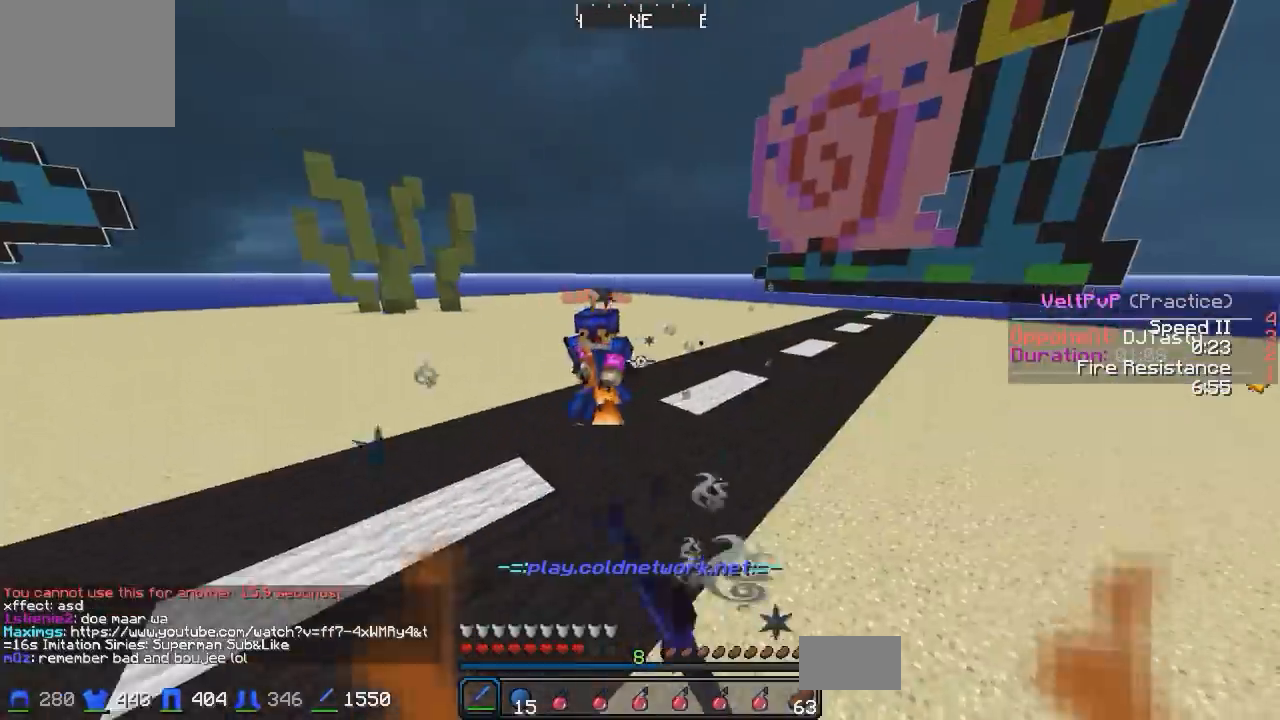
{"keys": ["d", "w"], "events": [[17, "a", "up"], [200, "d", "down"]]}
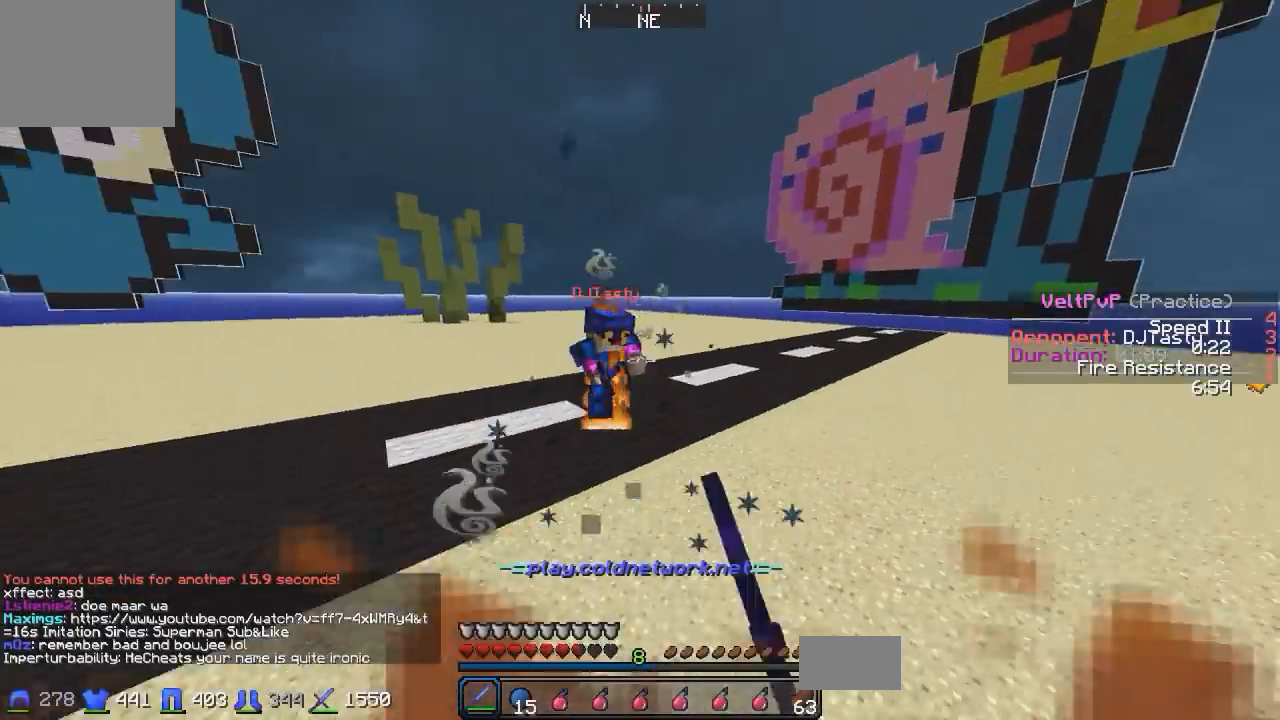
{"keys": ["w"], "events": [[367, "d", "up"]]}
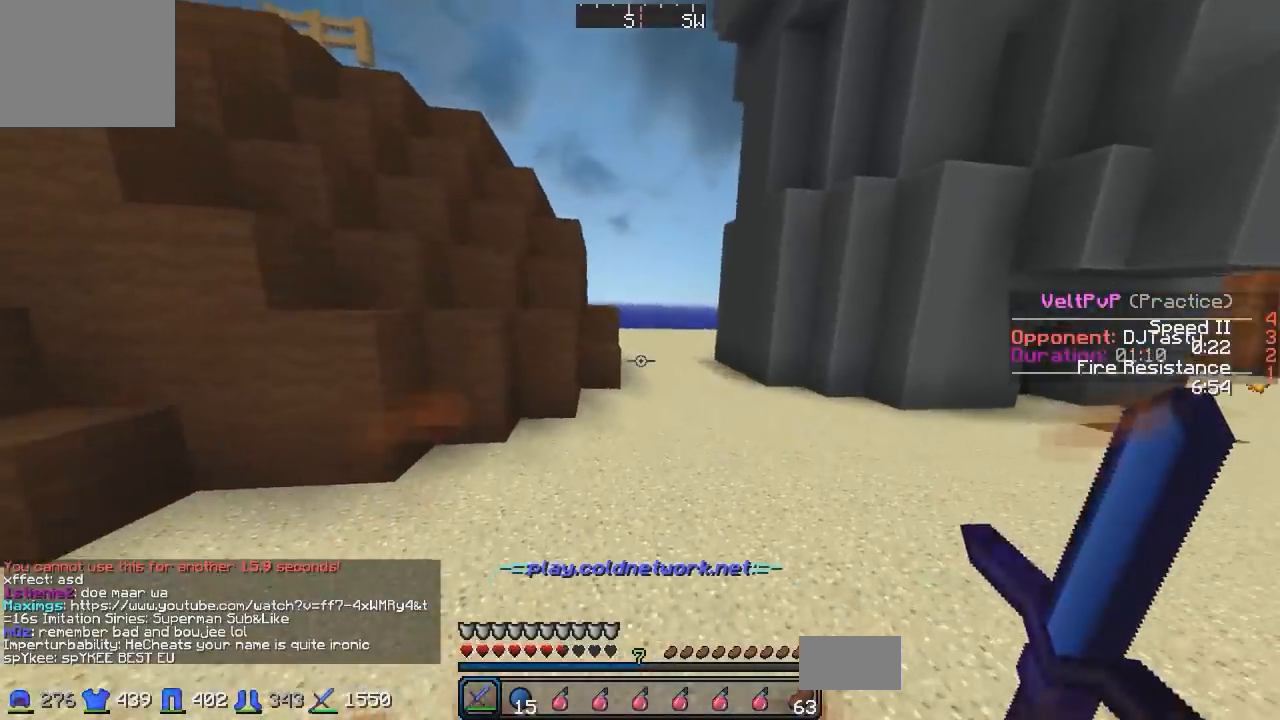
{"keys": ["d", "w"], "events": [[50, "a", "down"], [100, "w", "up"], [150, "d", "down"], [183, "w", "down"], [200, "a", "up"]]}
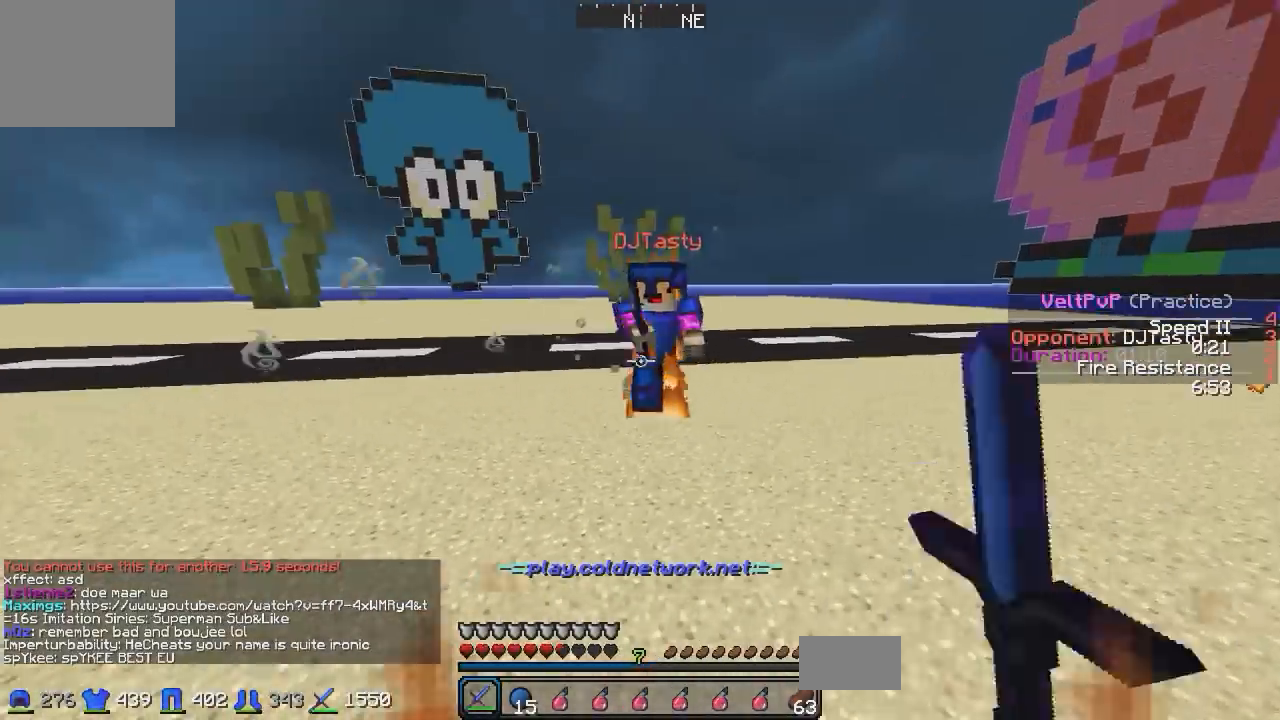
{"keys": ["d", "w"], "events": []}
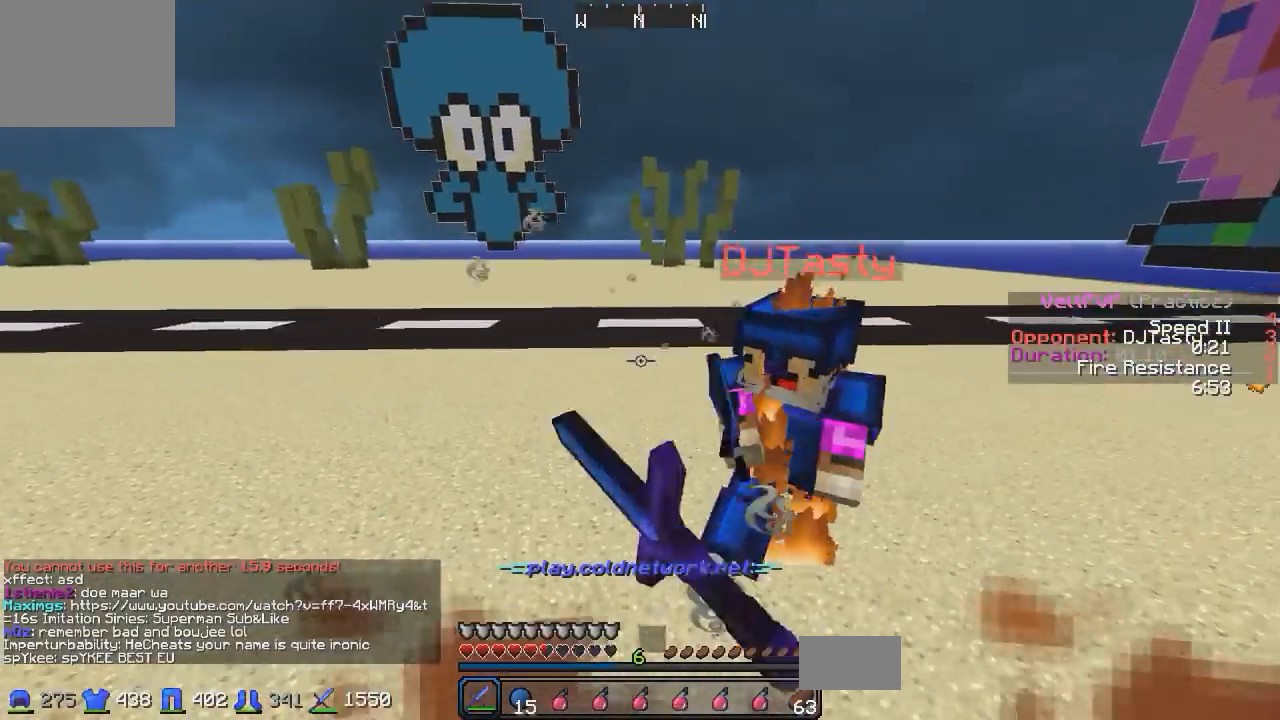
{"keys": ["d", "w"], "events": [[50, "d", "up"], [100, "d", "down"]]}
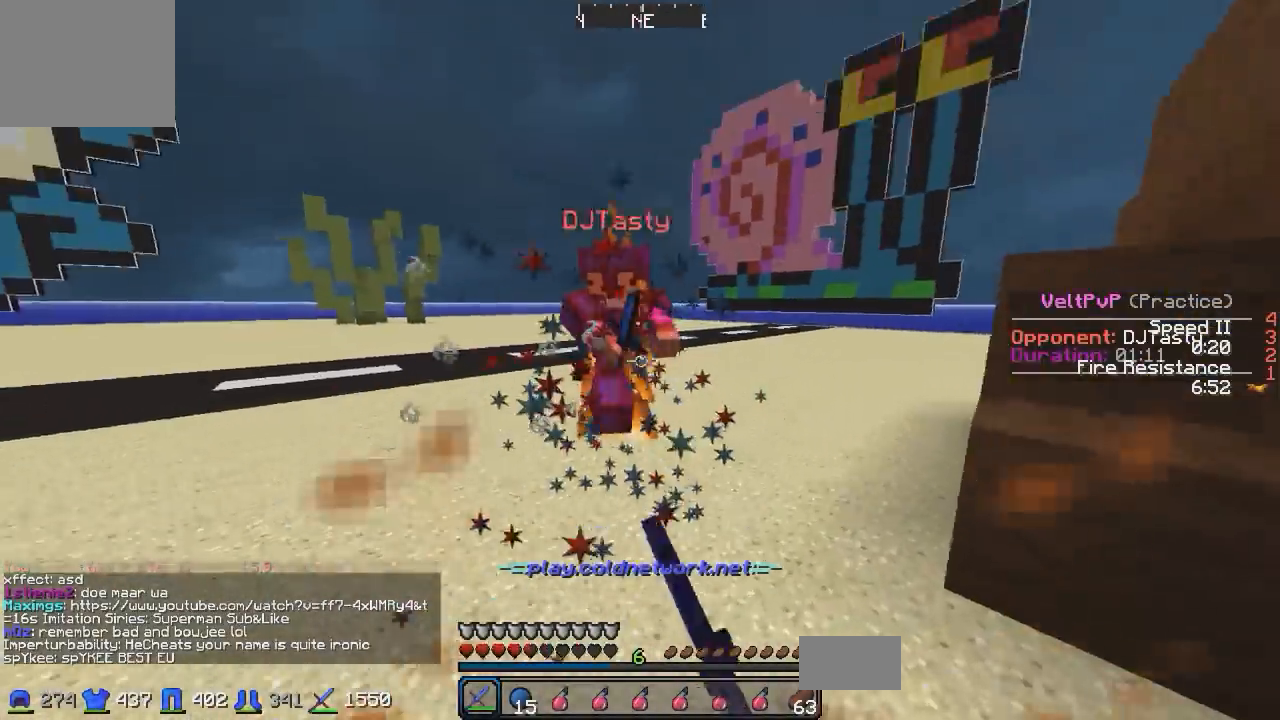
{"keys": ["d", "w"], "events": [[50, "d", "up"], [200, "d", "down"]]}
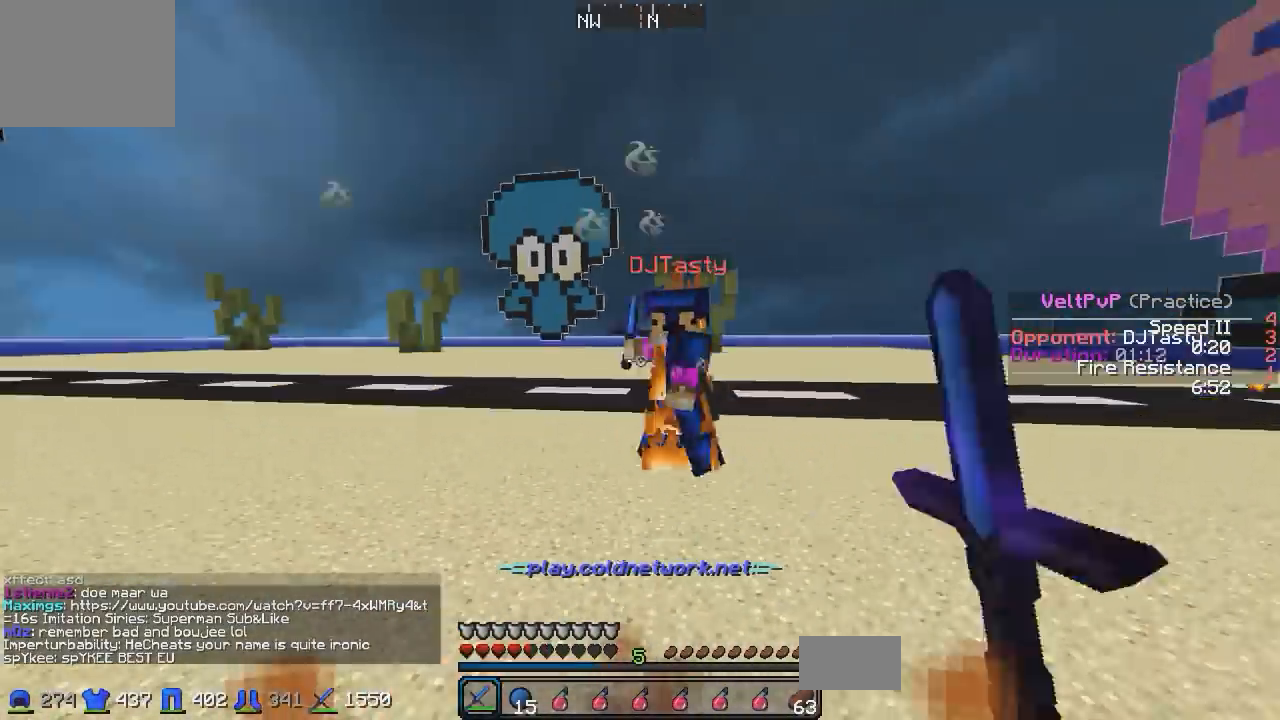
{"keys": ["a", "w"], "events": [[350, "a", "down"], [350, "d", "up"]]}
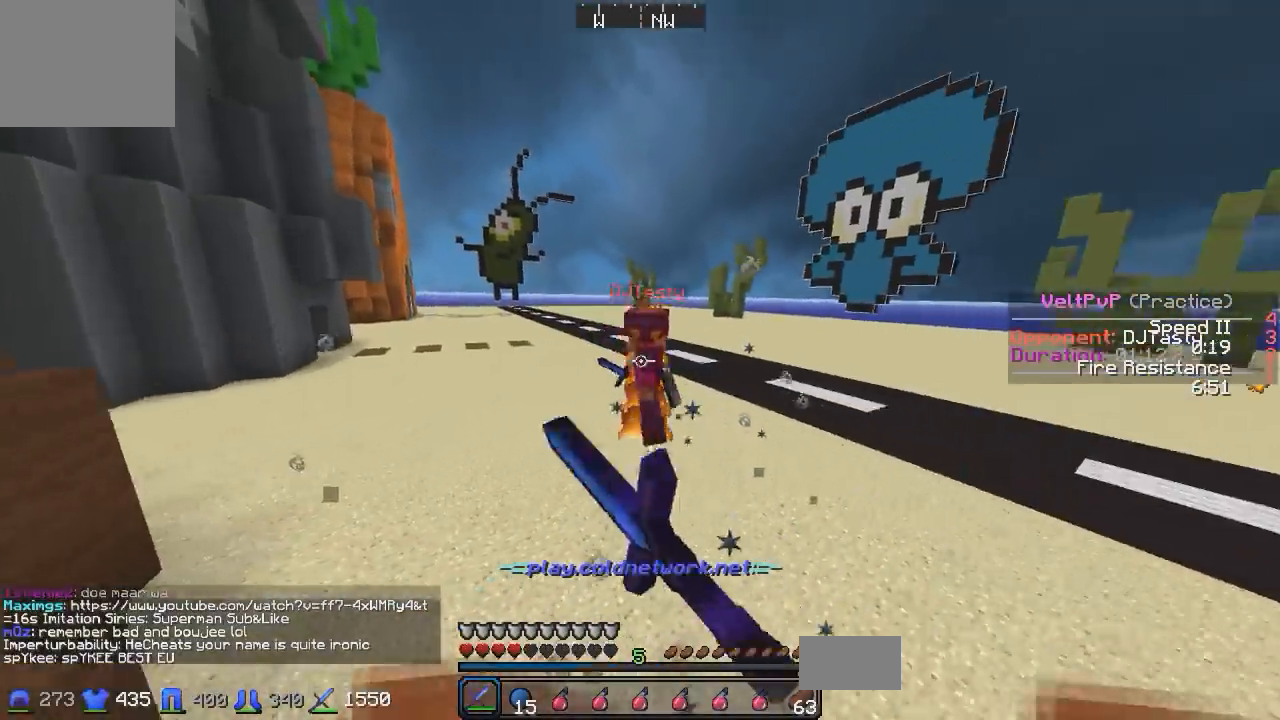
{"keys": ["d"], "events": [[150, "a", "up"], [150, "d", "down"], [450, "w", "up"]]}
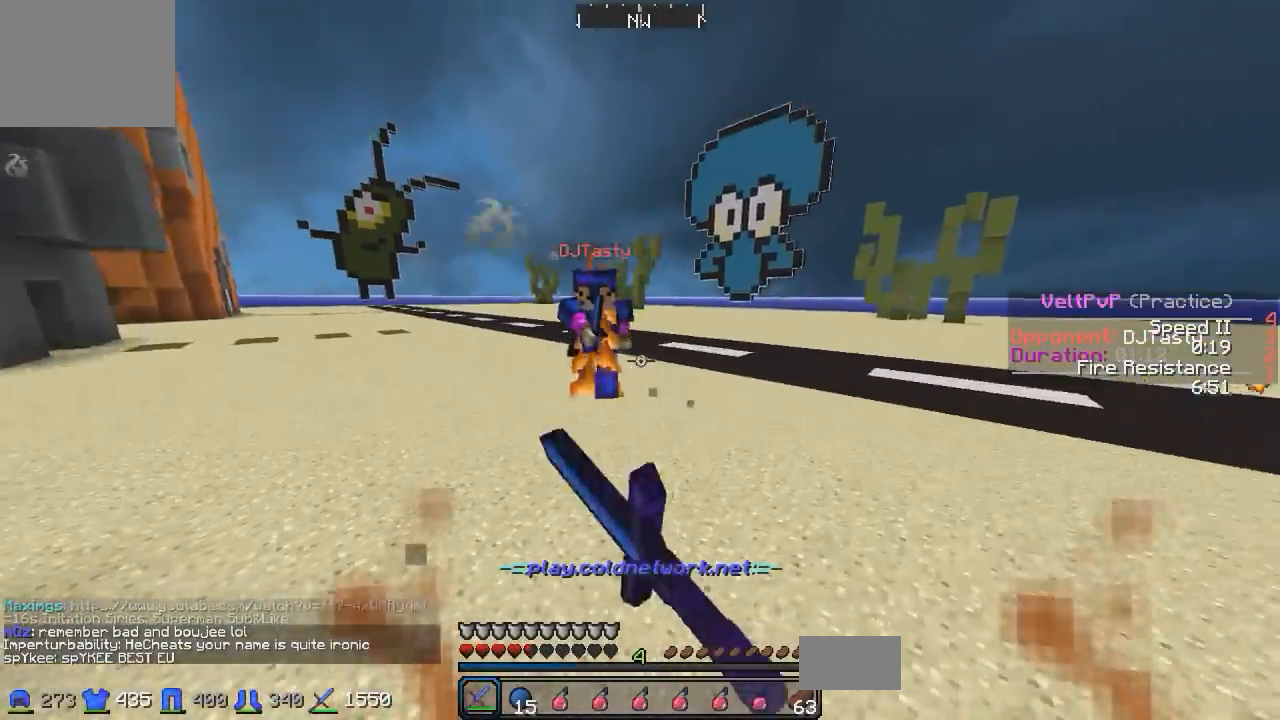
{"keys": ["d", "w"], "events": [[100, "w", "down"]]}
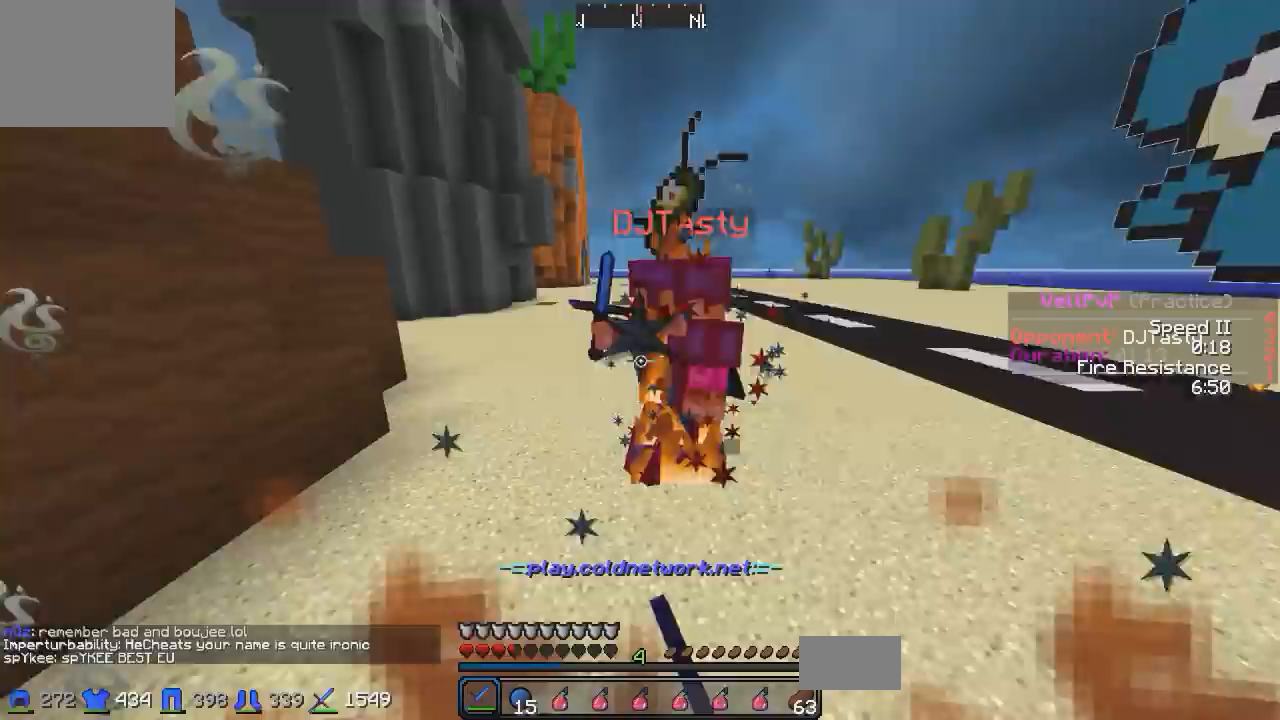
{"keys": ["d"], "events": [[100, "a", "down"], [100, "d", "up"], [250, "a", "up"], [250, "d", "down"], [300, "a", "down"], [300, "d", "up"], [400, "a", "up"], [400, "d", "down"], [400, "w", "up"]]}
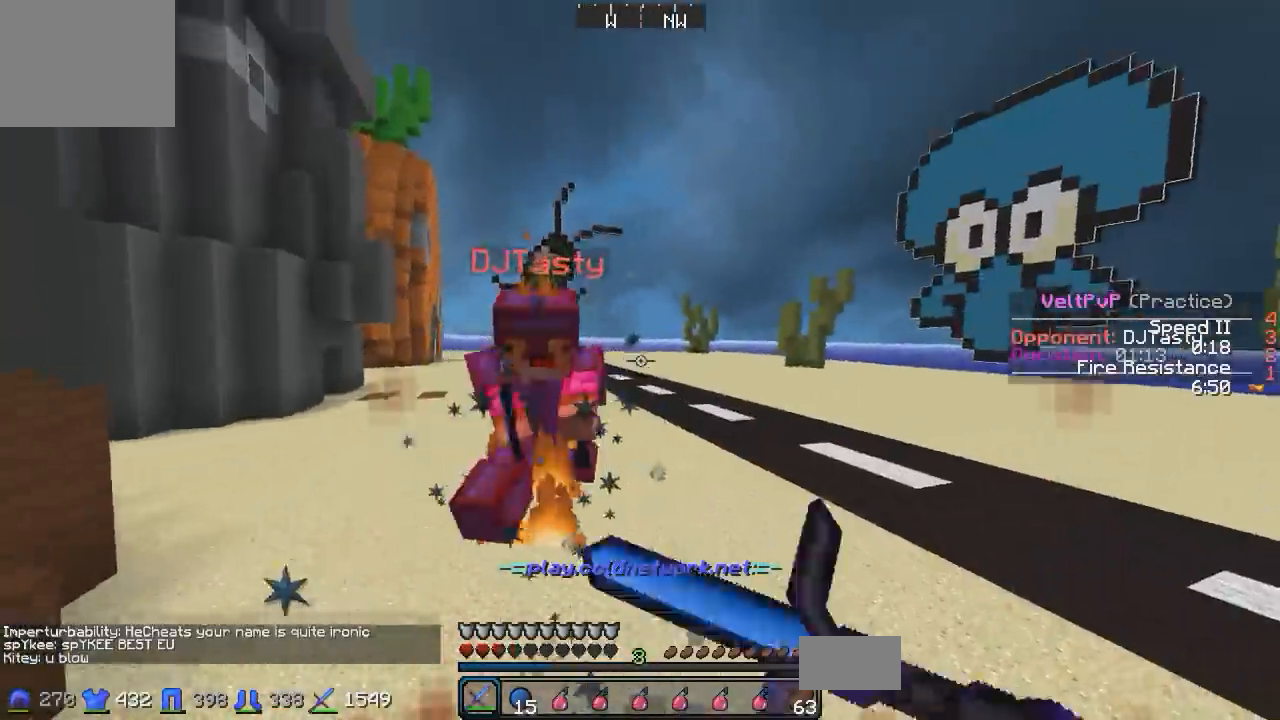
{"keys": ["w"], "events": [[50, "a", "down"], [200, "a", "up"], [200, "d", "up"], [200, "w", "down"]]}
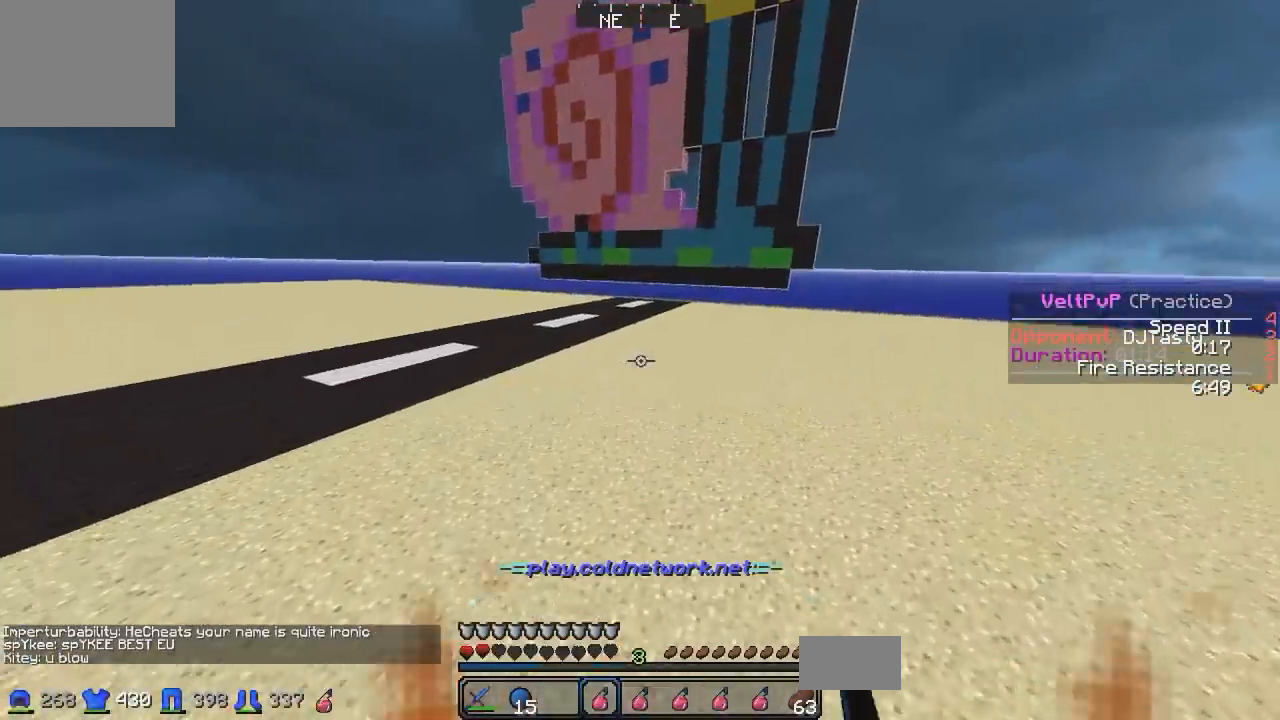
{"keys": ["a"], "events": [[500, "a", "down"], [500, "w", "up"]]}
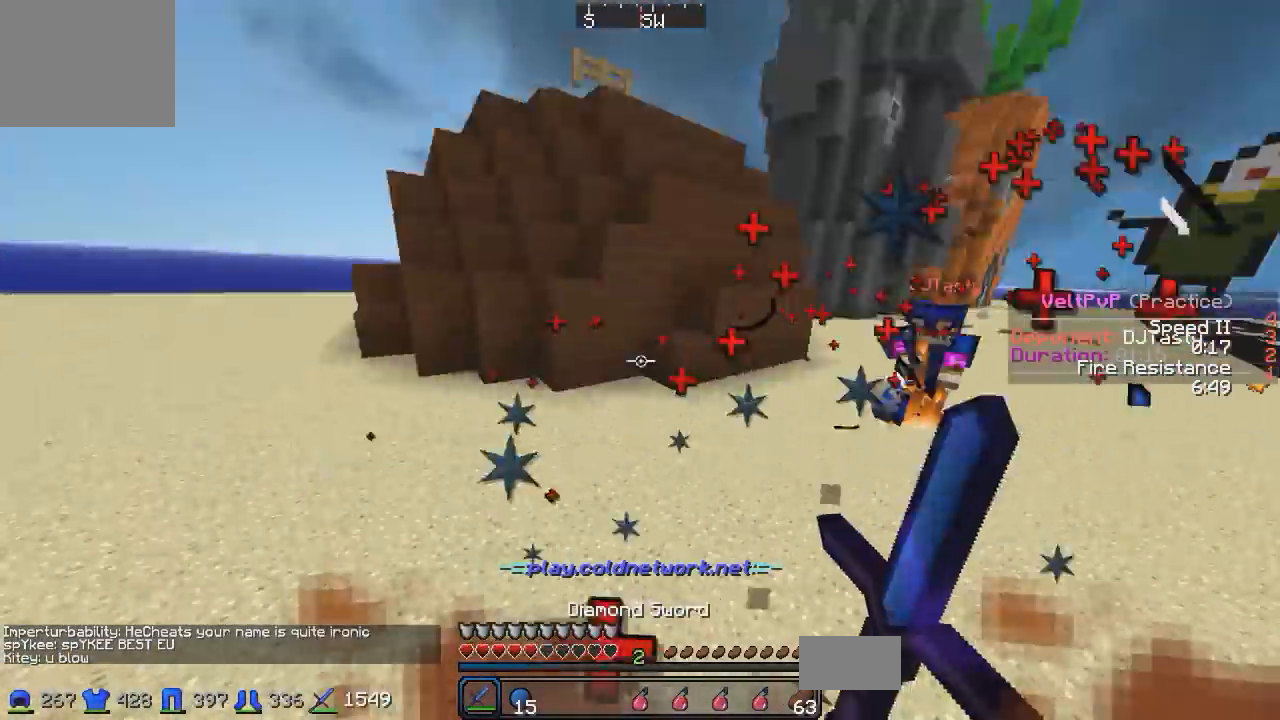
{"keys": ["a", "w"], "events": [[100, "w", "down"]]}
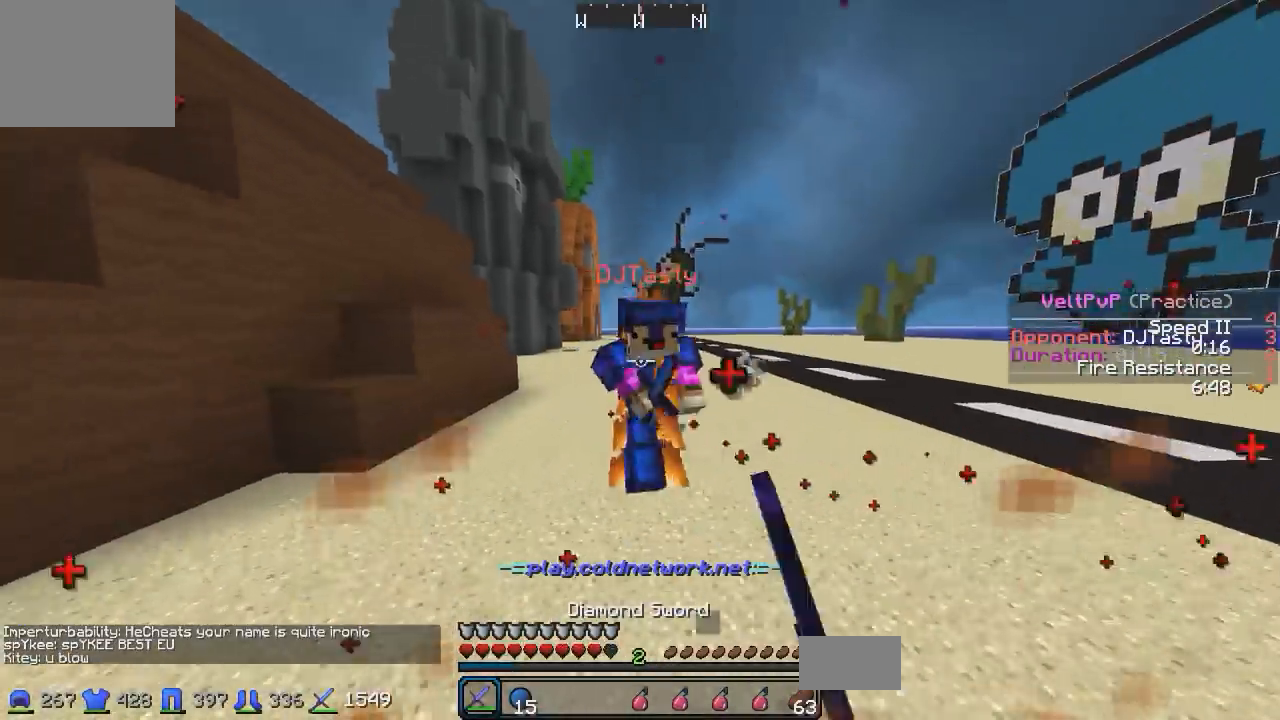
{"keys": ["w"], "events": [[150, "a", "up"], [250, "a", "down"], [300, "a", "up"], [350, "a", "down"], [400, "a", "up"]]}
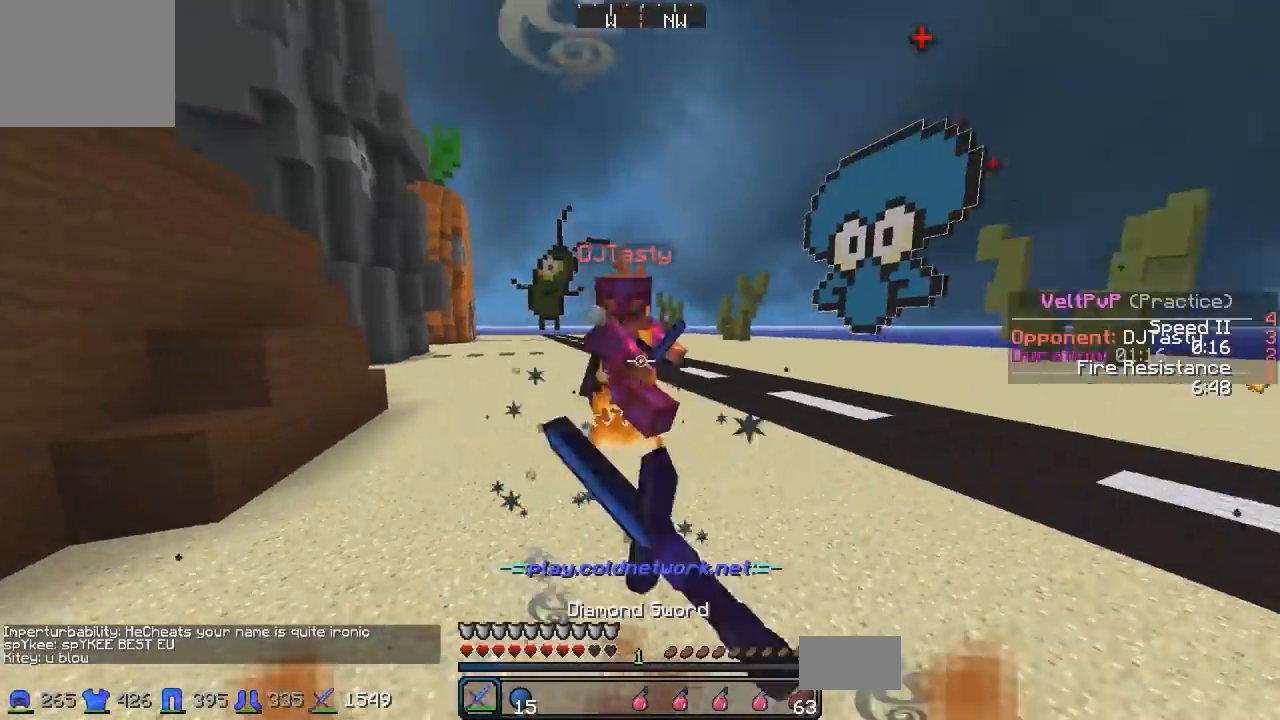
{"keys": ["a", "w"], "events": [[150, "a", "down"]]}
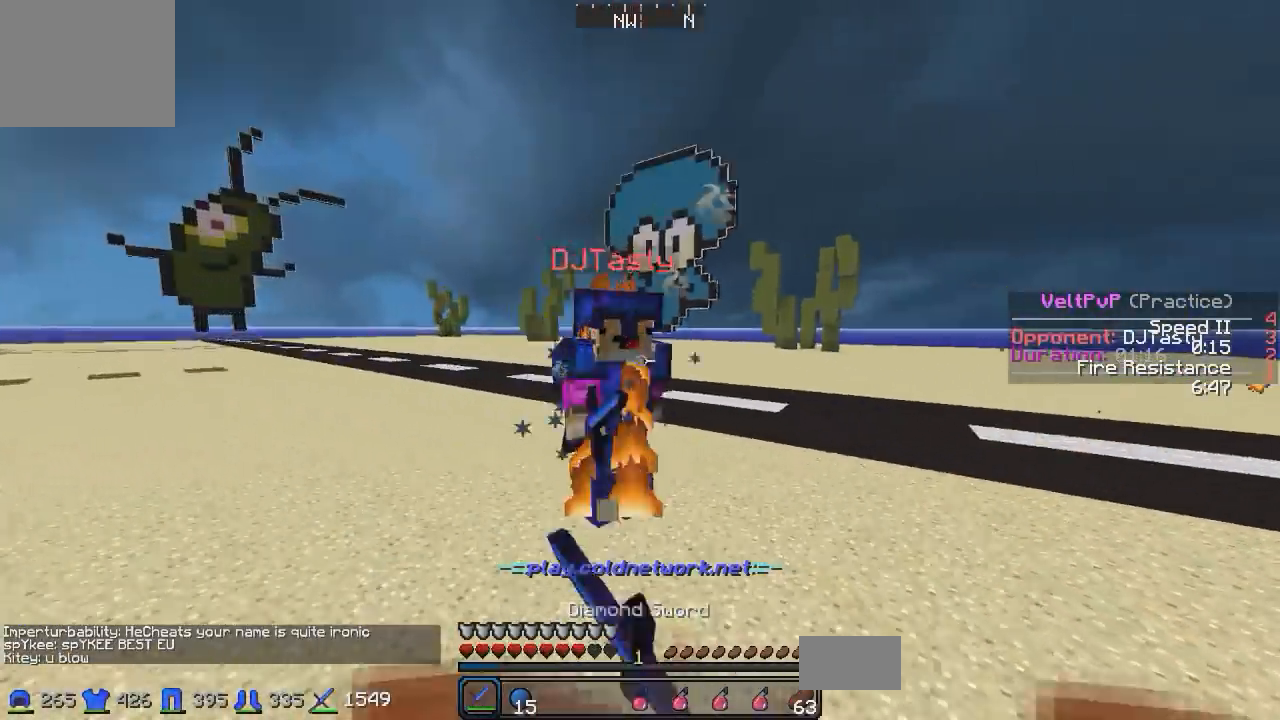
{"keys": ["w"], "events": [[100, "a", "up"], [100, "d", "down"], [500, "d", "up"]]}
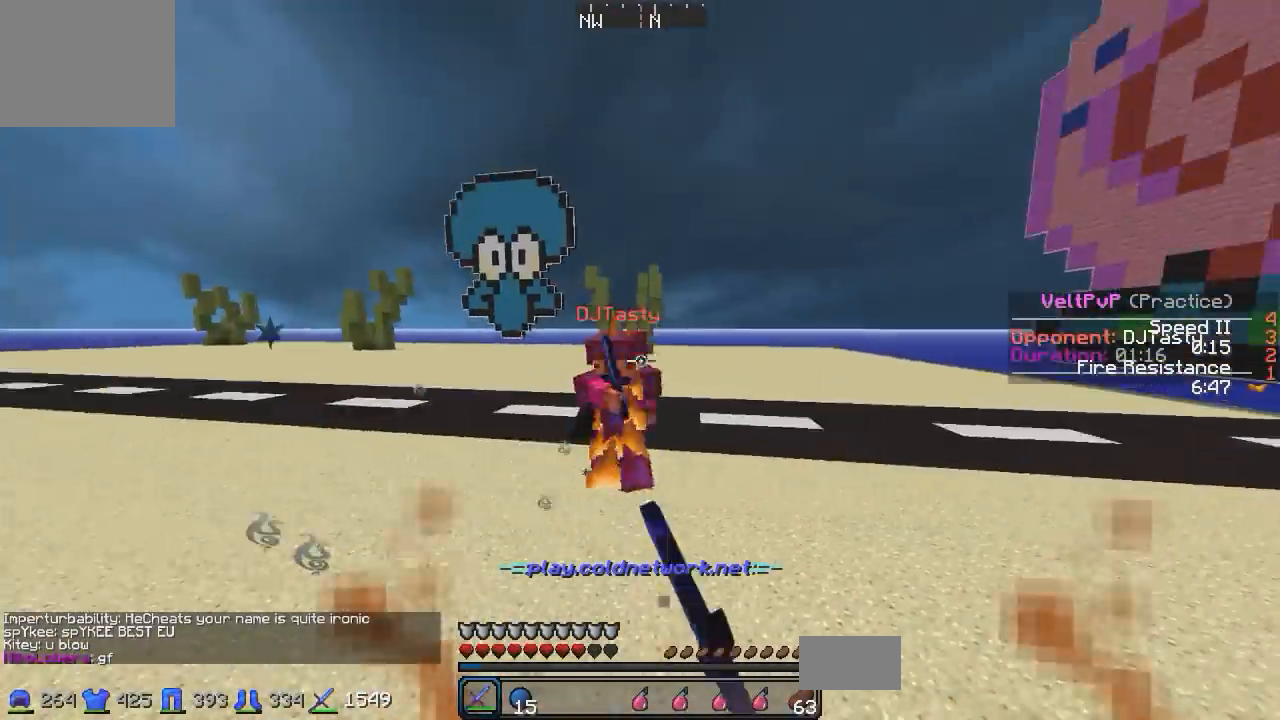
{"keys": ["w"], "events": [[150, "d", "down"], [400, "d", "up"]]}
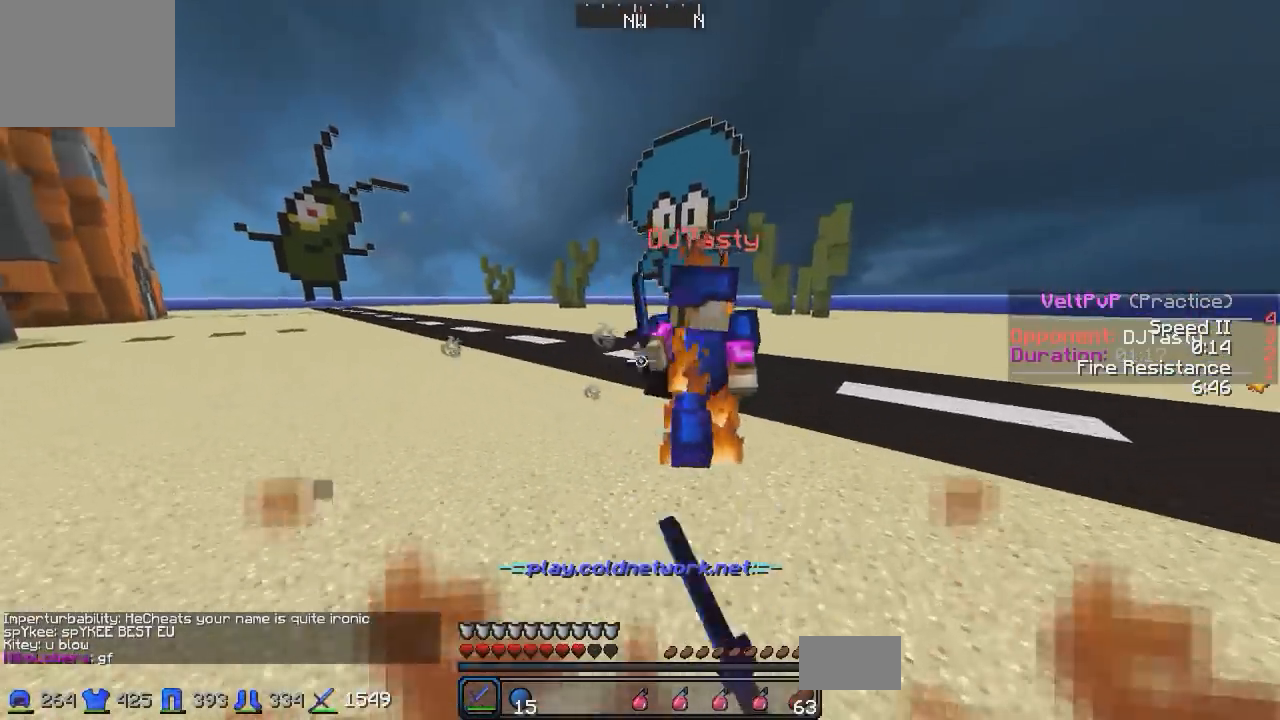
{"keys": ["s"], "events": [[200, "d", "down"], [400, "d", "up"], [450, "w", "up"], [500, "s", "down"]]}
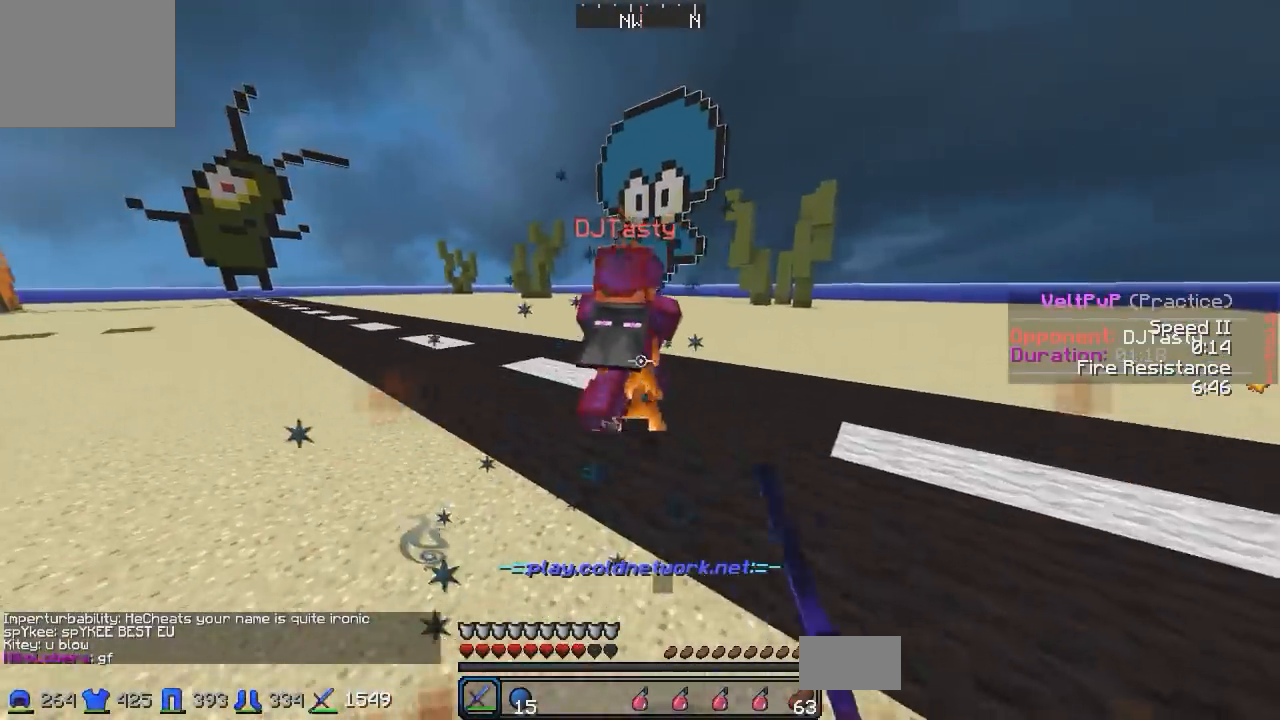
{"keys": ["s"], "events": []}
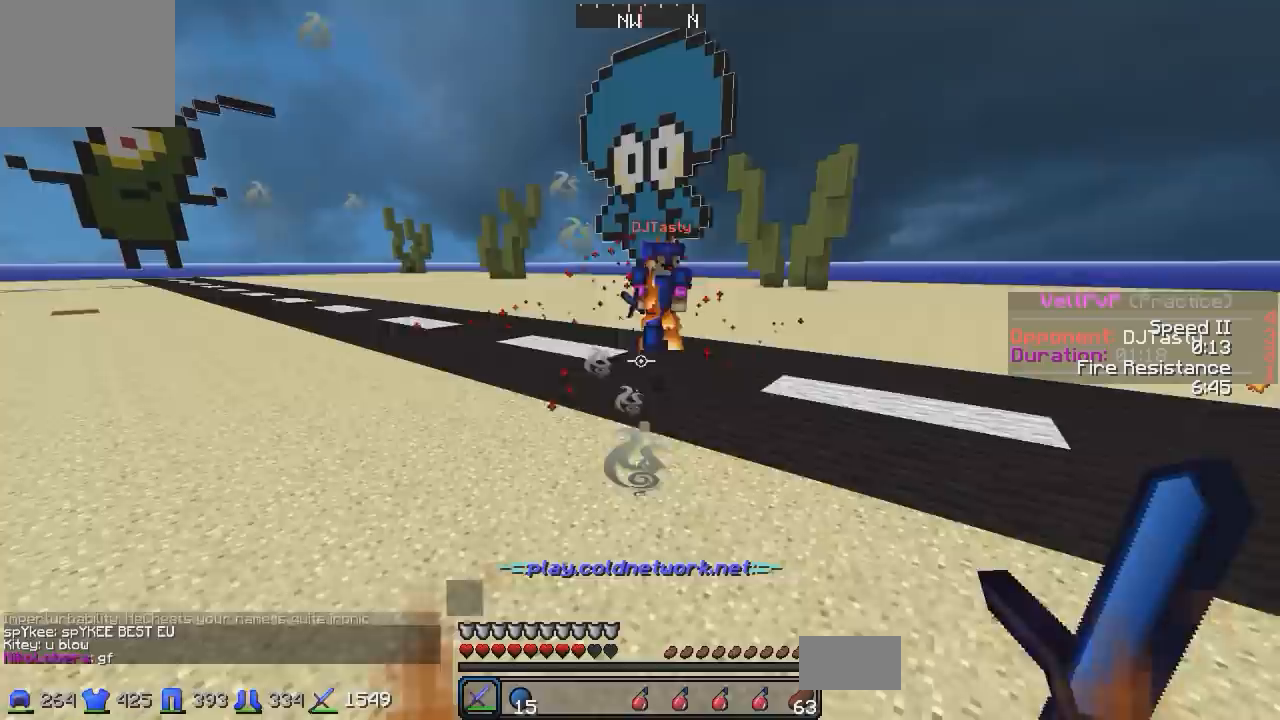
{"keys": ["w"], "events": [[100, "s", "up"], [150, "d", "down"], [200, "w", "down"], [500, "d", "up"]]}
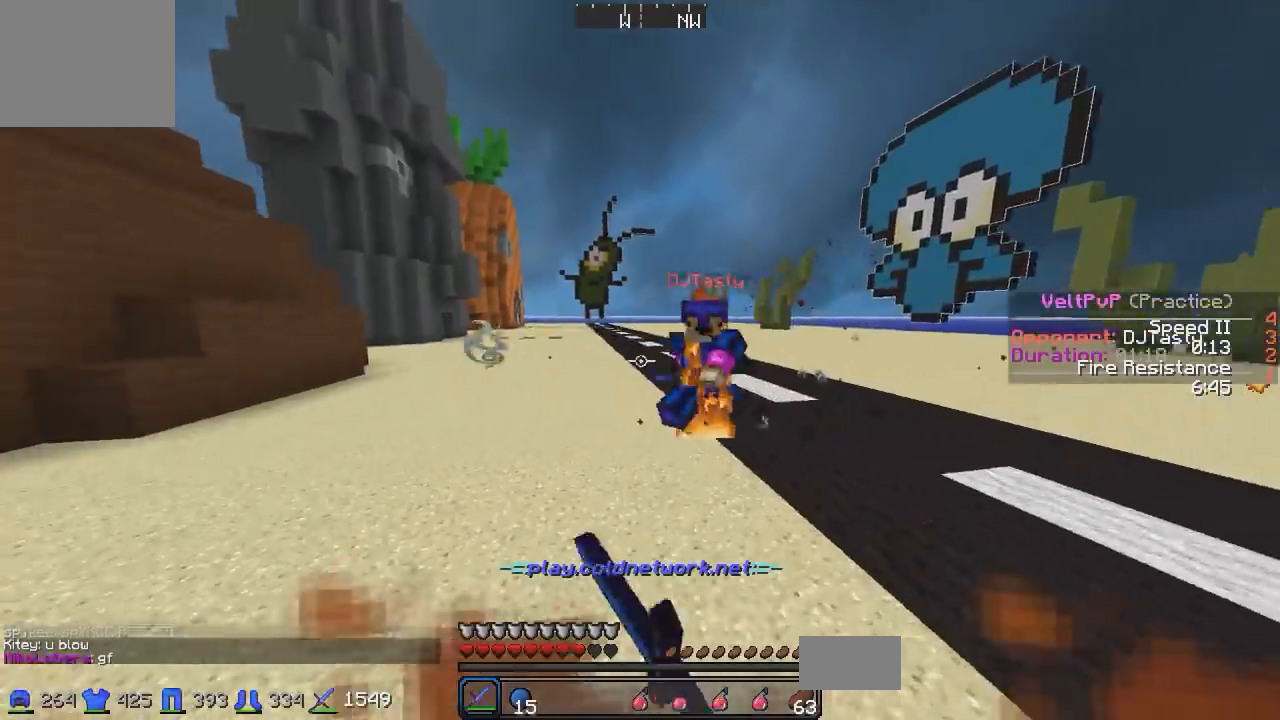
{"keys": ["a", "w"], "events": [[50, "d", "down"], [200, "d", "up"], [250, "a", "down"]]}